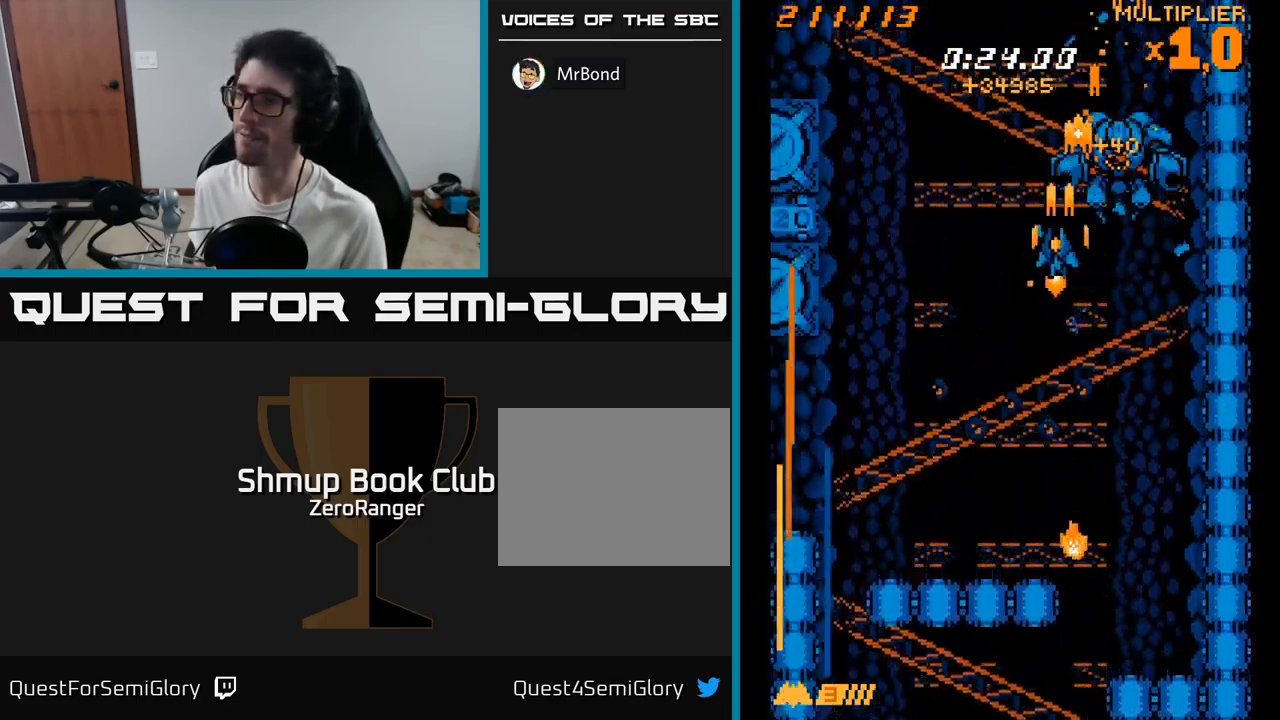
Gameplay with a controller (Xbox layout); each line is a JSON object with the inputs held at the frame after it. "events" lists button and stick changes between this image and that frame as [ms after this image, input, new state], when the widget could be followed in between. Not read: left_stick.
{"buttons": ["A", "DPAD_RIGHT"], "right_stick": "center", "events": [[50, "DPAD_DOWN", "down"], [383, "DPAD_LEFT", "up"], [500, "DPAD_DOWN", "up"], [500, "DPAD_RIGHT", "down"]]}
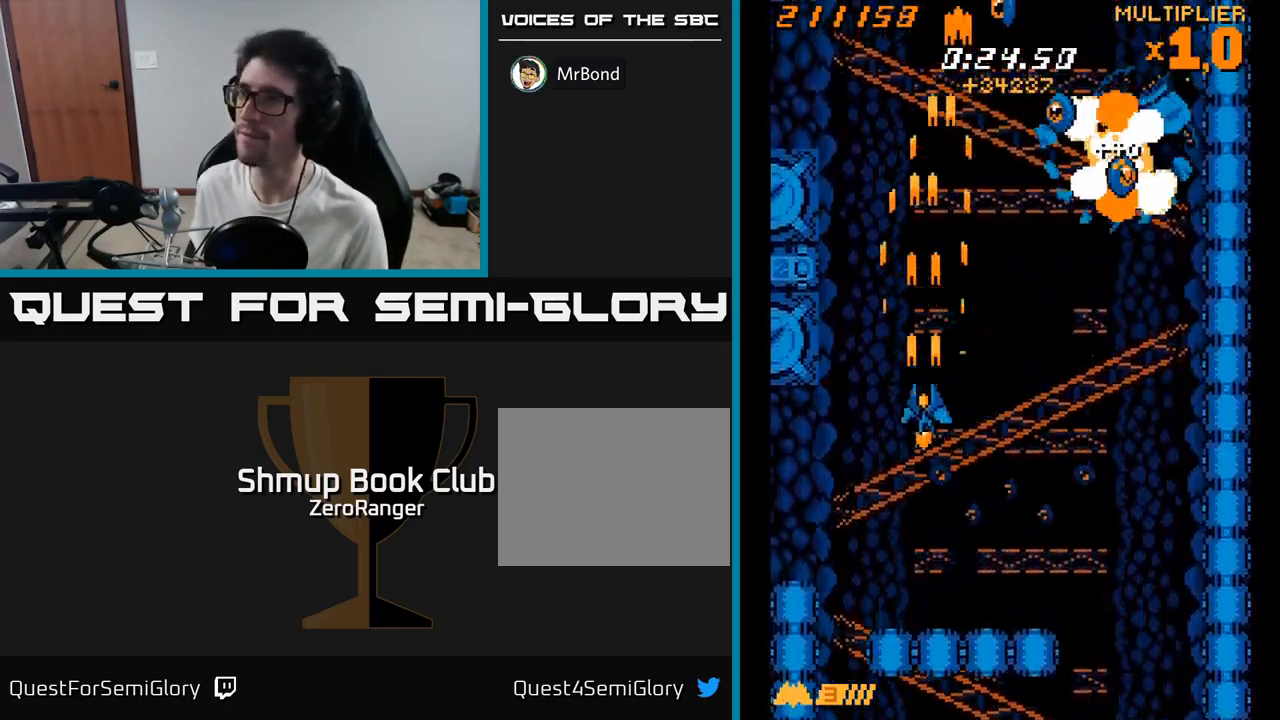
{"buttons": ["A", "DPAD_RIGHT"], "right_stick": "center", "events": []}
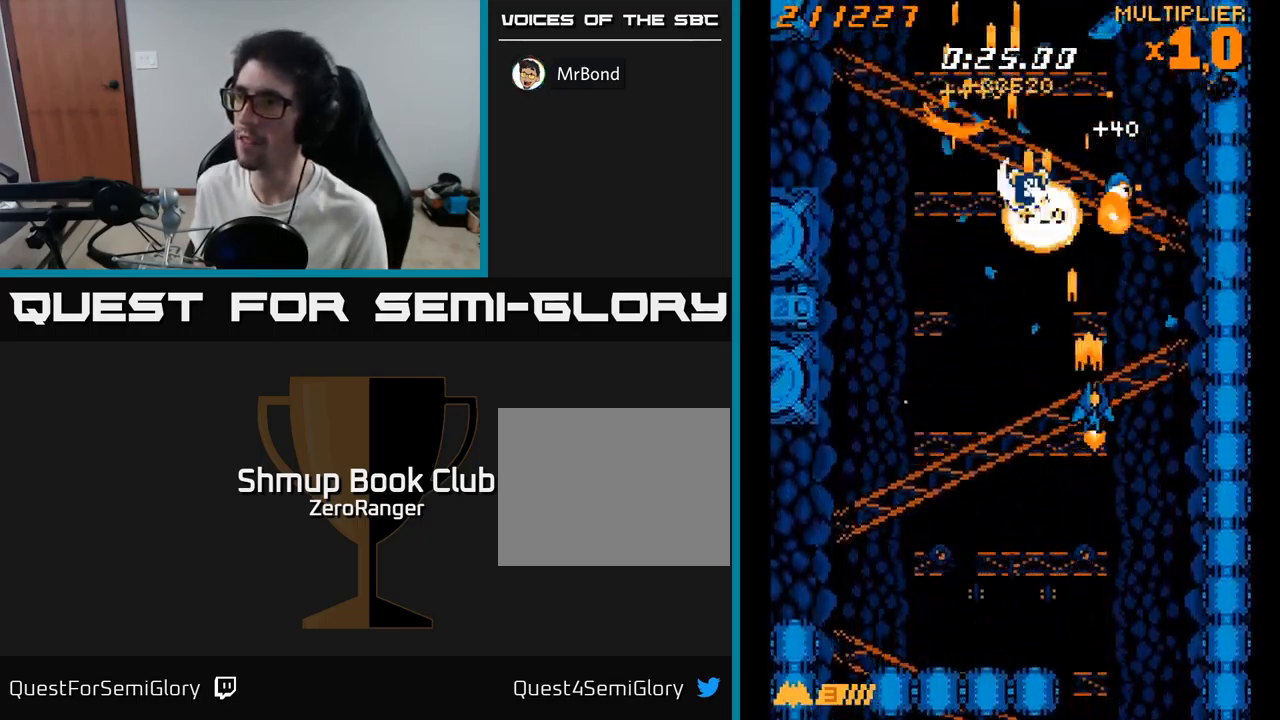
{"buttons": ["A", "DPAD_LEFT"], "right_stick": "center", "events": [[83, "DPAD_DOWN", "down"], [83, "DPAD_RIGHT", "up"], [117, "DPAD_LEFT", "down"], [417, "DPAD_DOWN", "up"]]}
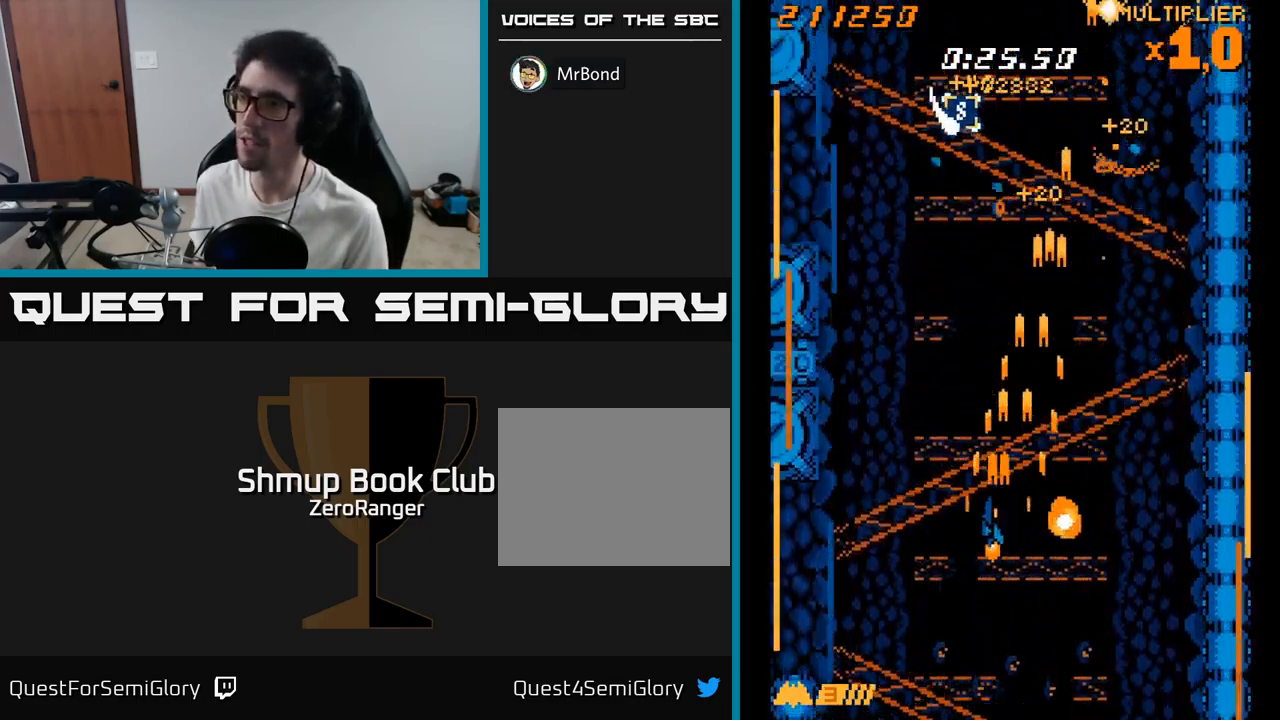
{"buttons": ["A", "DPAD_UP"], "right_stick": "center", "events": [[17, "DPAD_UP", "down"], [450, "DPAD_LEFT", "up"]]}
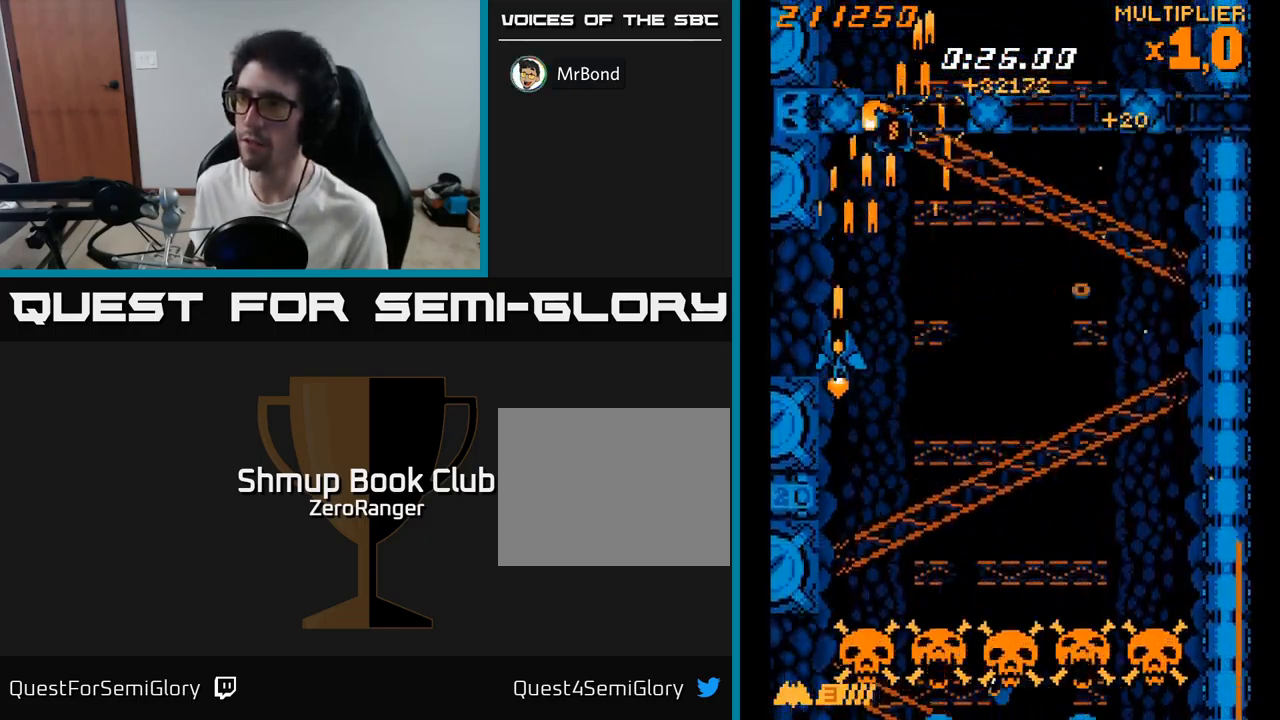
{"buttons": ["A", "X", "DPAD_DOWN"], "right_stick": "center", "events": [[33, "DPAD_RIGHT", "down"], [117, "DPAD_RIGHT", "up"], [417, "DPAD_LEFT", "down"], [434, "DPAD_UP", "up"], [484, "DPAD_DOWN", "down"], [484, "DPAD_LEFT", "up"], [484, "X", "down"]]}
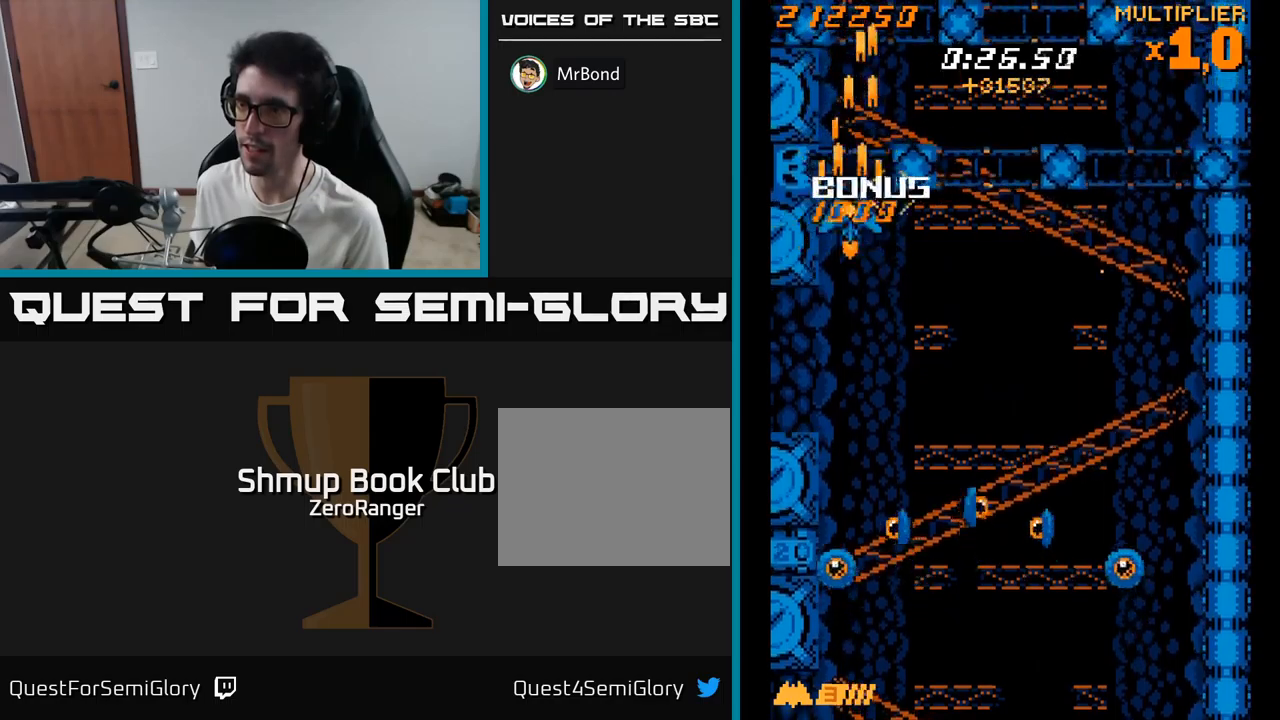
{"buttons": ["X", "DPAD_RIGHT"], "right_stick": "center", "events": [[17, "A", "up"], [50, "DPAD_RIGHT", "down"], [367, "DPAD_DOWN", "up"]]}
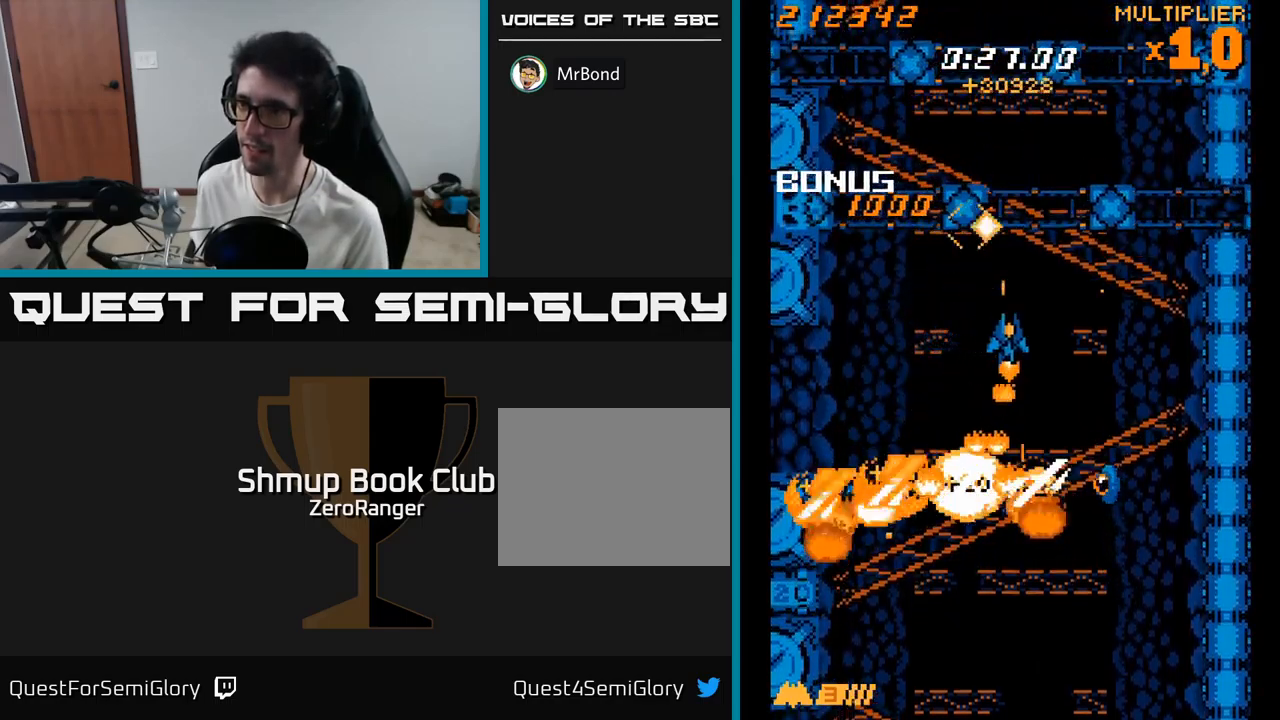
{"buttons": ["A", "DPAD_LEFT"], "right_stick": "center", "events": [[217, "DPAD_DOWN", "down"], [267, "DPAD_RIGHT", "up"], [400, "A", "down"], [417, "DPAD_LEFT", "down"], [417, "X", "up"], [500, "DPAD_DOWN", "up"]]}
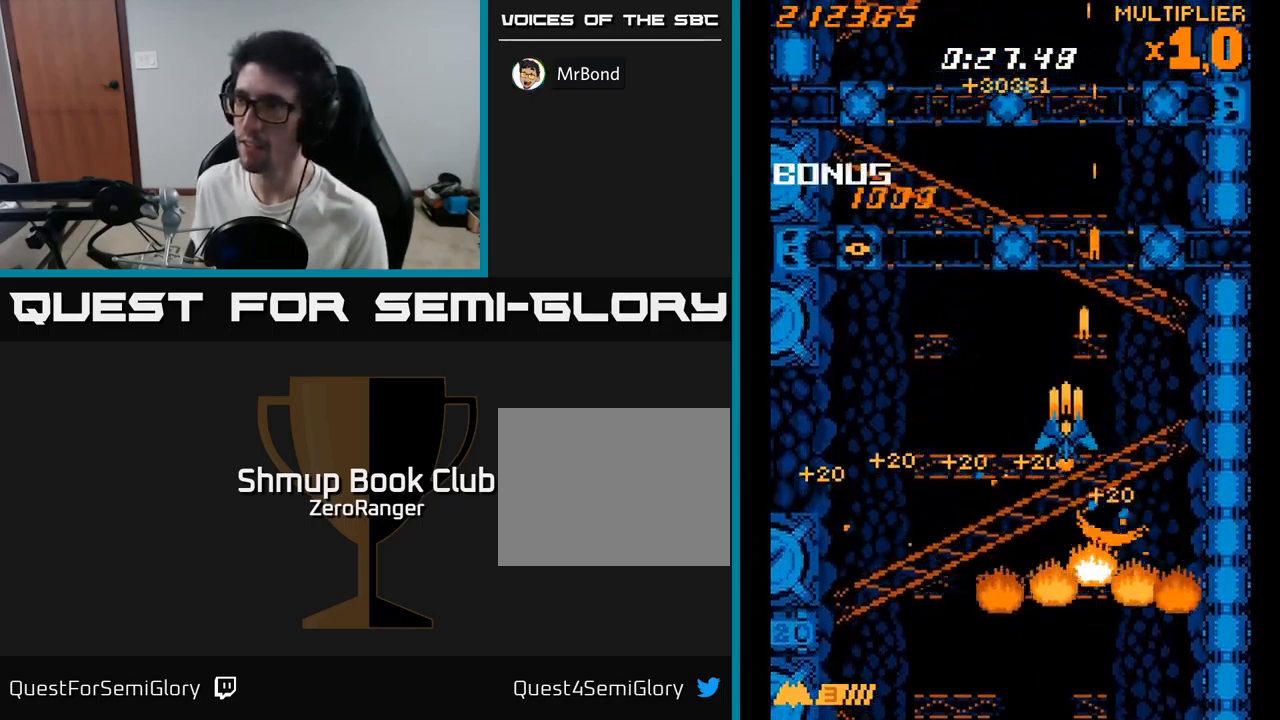
{"buttons": ["A"], "right_stick": "center", "events": [[500, "DPAD_LEFT", "up"]]}
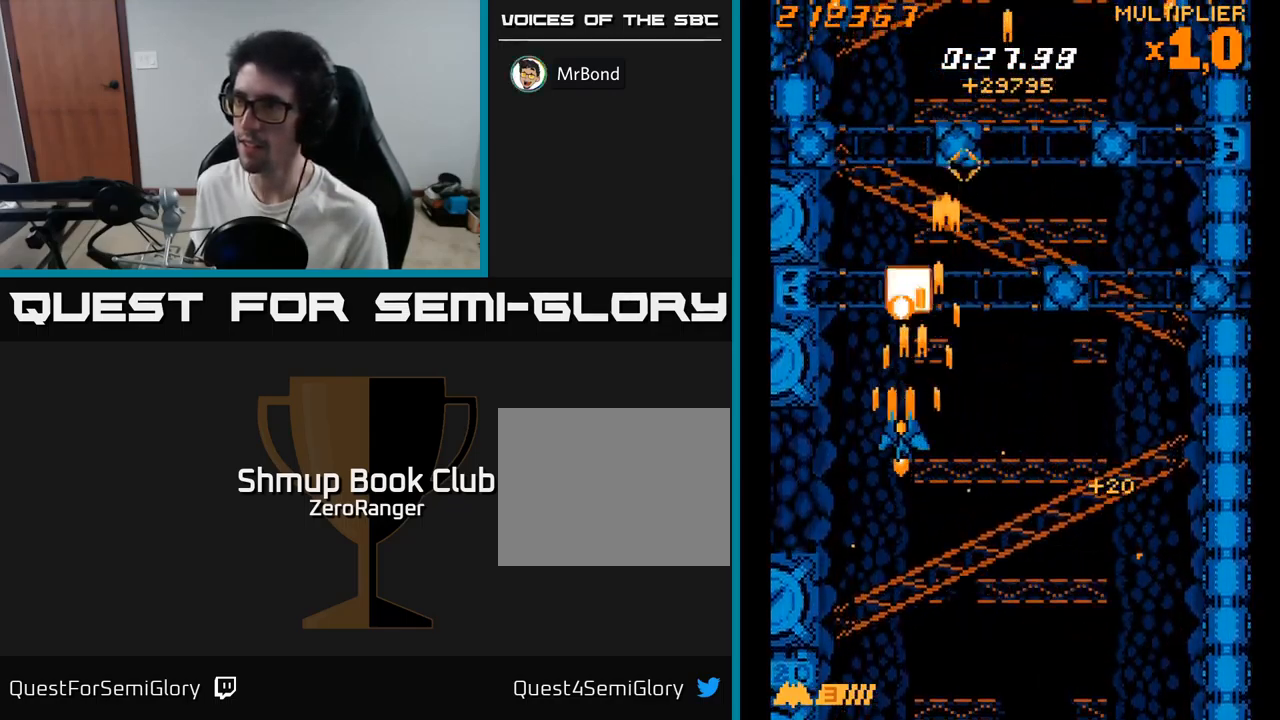
{"buttons": ["A", "DPAD_UP", "DPAD_RIGHT"], "right_stick": "center", "events": [[17, "DPAD_DOWN", "down"], [34, "DPAD_RIGHT", "down"], [100, "DPAD_DOWN", "up"], [200, "DPAD_UP", "down"]]}
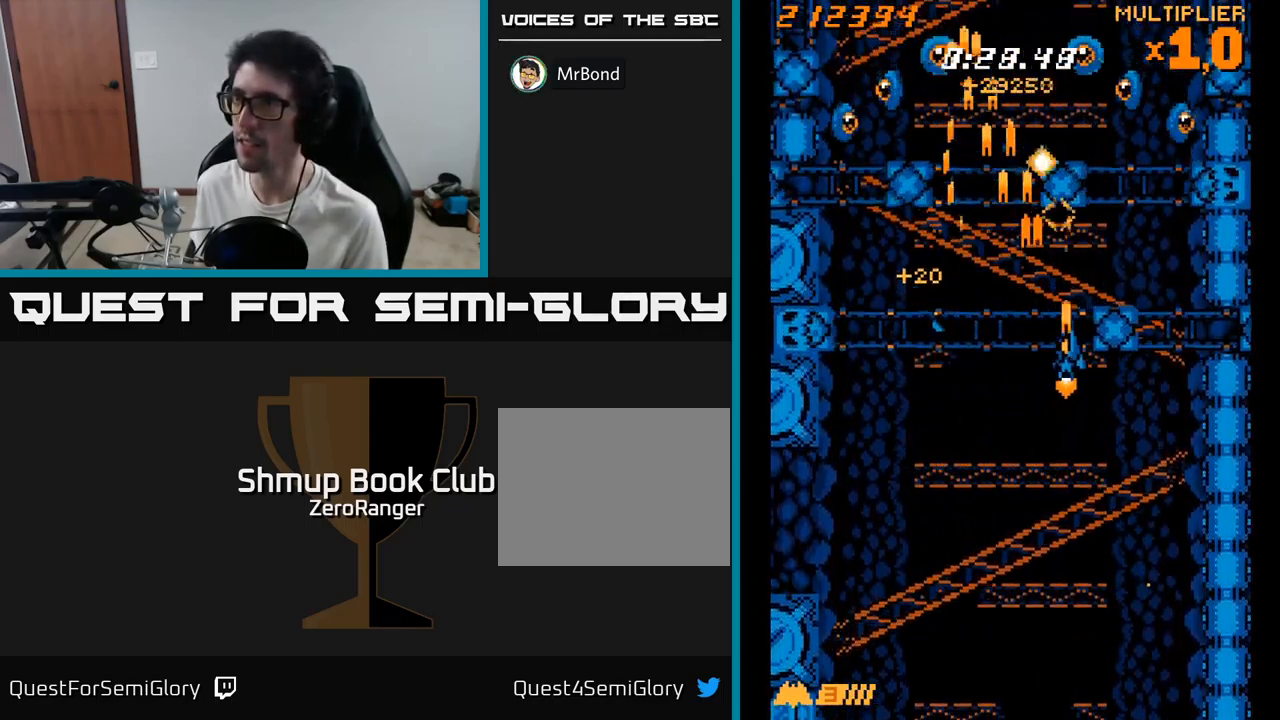
{"buttons": ["A", "DPAD_DOWN"], "right_stick": "center", "events": [[184, "DPAD_RIGHT", "up"], [317, "DPAD_UP", "up"], [334, "DPAD_RIGHT", "down"], [367, "DPAD_DOWN", "down"], [367, "DPAD_RIGHT", "up"]]}
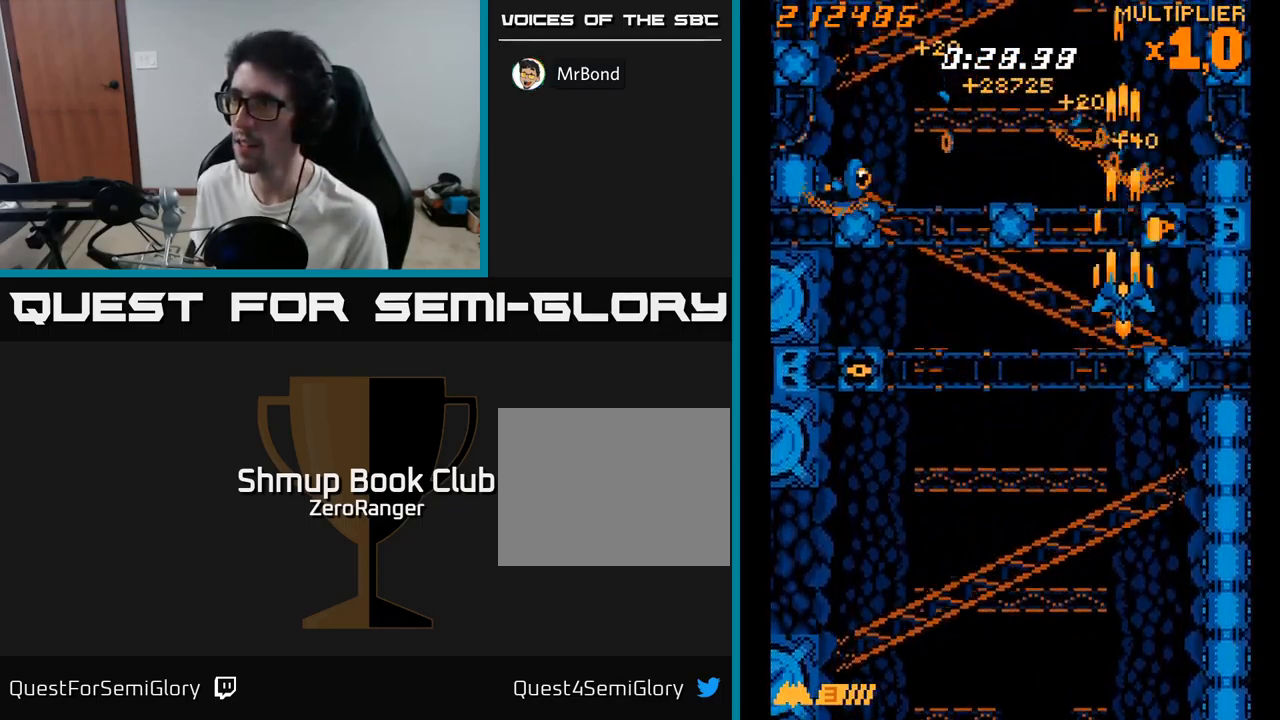
{"buttons": ["A", "X", "DPAD_LEFT"], "right_stick": "center", "events": [[17, "DPAD_DOWN", "up"], [17, "DPAD_RIGHT", "down"], [67, "DPAD_UP", "down"], [100, "DPAD_RIGHT", "up"], [117, "DPAD_UP", "up"], [150, "DPAD_DOWN", "down"], [284, "DPAD_LEFT", "down"], [334, "DPAD_DOWN", "up"], [500, "X", "down"]]}
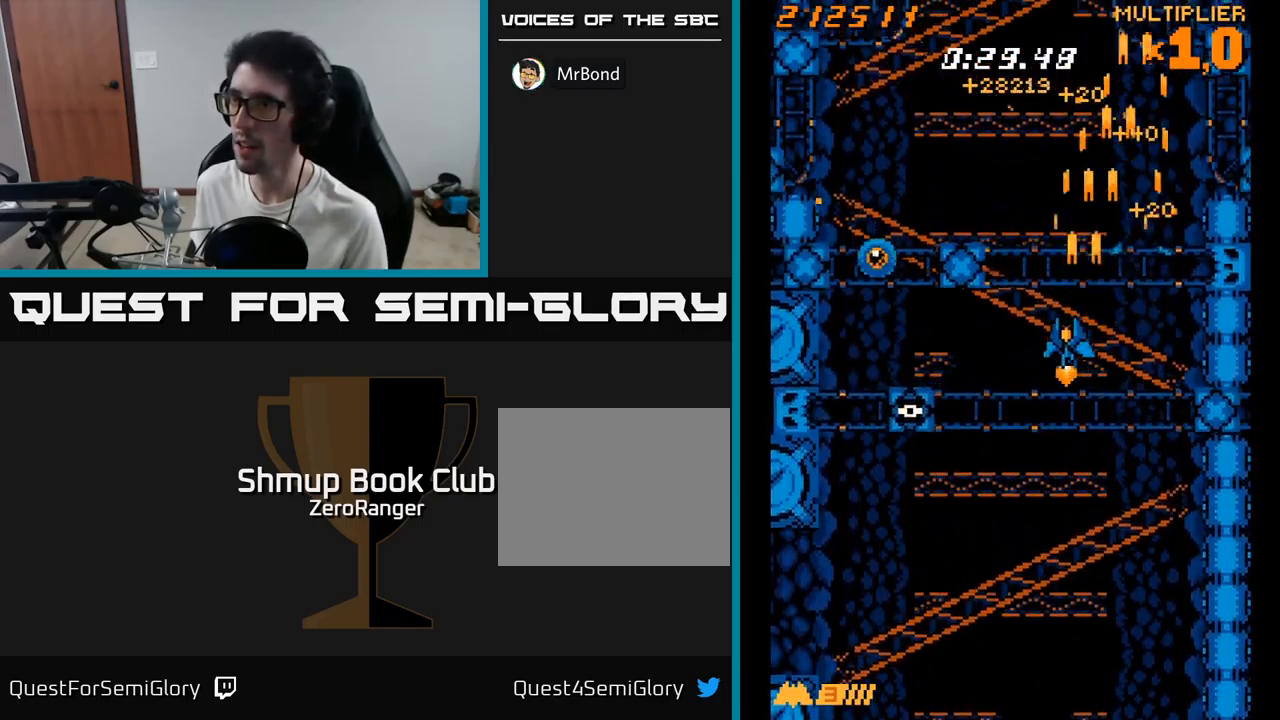
{"buttons": ["X", "DPAD_UP", "DPAD_LEFT"], "right_stick": "center", "events": [[34, "A", "up"], [434, "DPAD_UP", "down"]]}
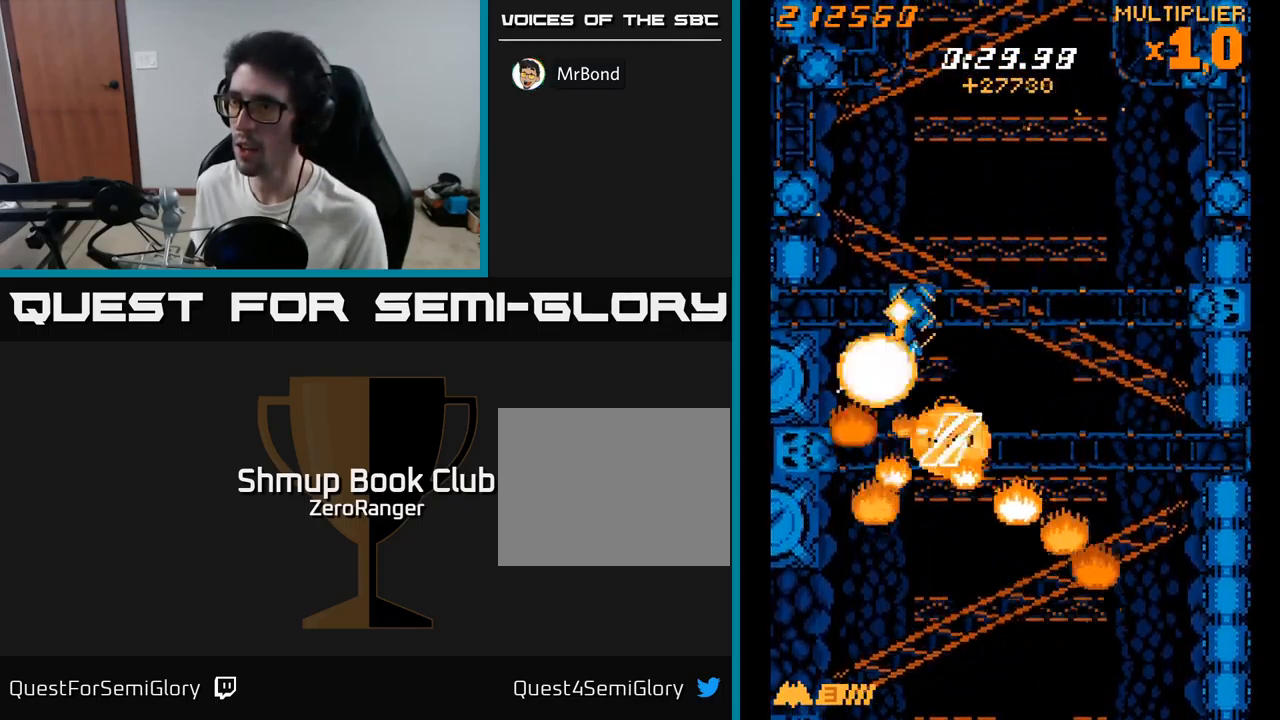
{"buttons": ["A", "DPAD_UP"], "right_stick": "center", "events": [[34, "DPAD_UP", "up"], [67, "DPAD_DOWN", "down"], [84, "DPAD_LEFT", "up"], [184, "DPAD_RIGHT", "down"], [284, "DPAD_DOWN", "up"], [350, "DPAD_UP", "down"], [367, "DPAD_RIGHT", "up"], [467, "A", "down"], [500, "X", "up"]]}
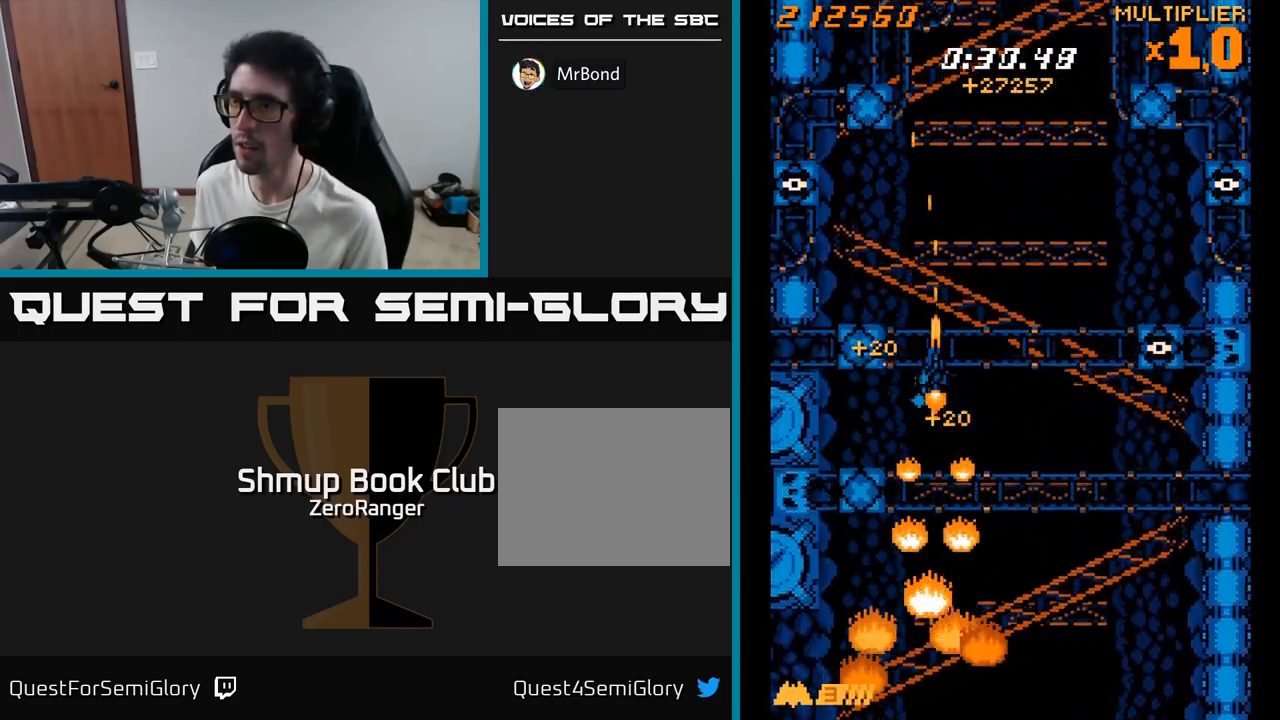
{"buttons": ["A", "DPAD_DOWN", "DPAD_RIGHT"], "right_stick": "center", "events": [[34, "DPAD_LEFT", "down"], [450, "DPAD_LEFT", "up"], [467, "DPAD_UP", "up"], [484, "DPAD_RIGHT", "down"], [500, "DPAD_DOWN", "down"]]}
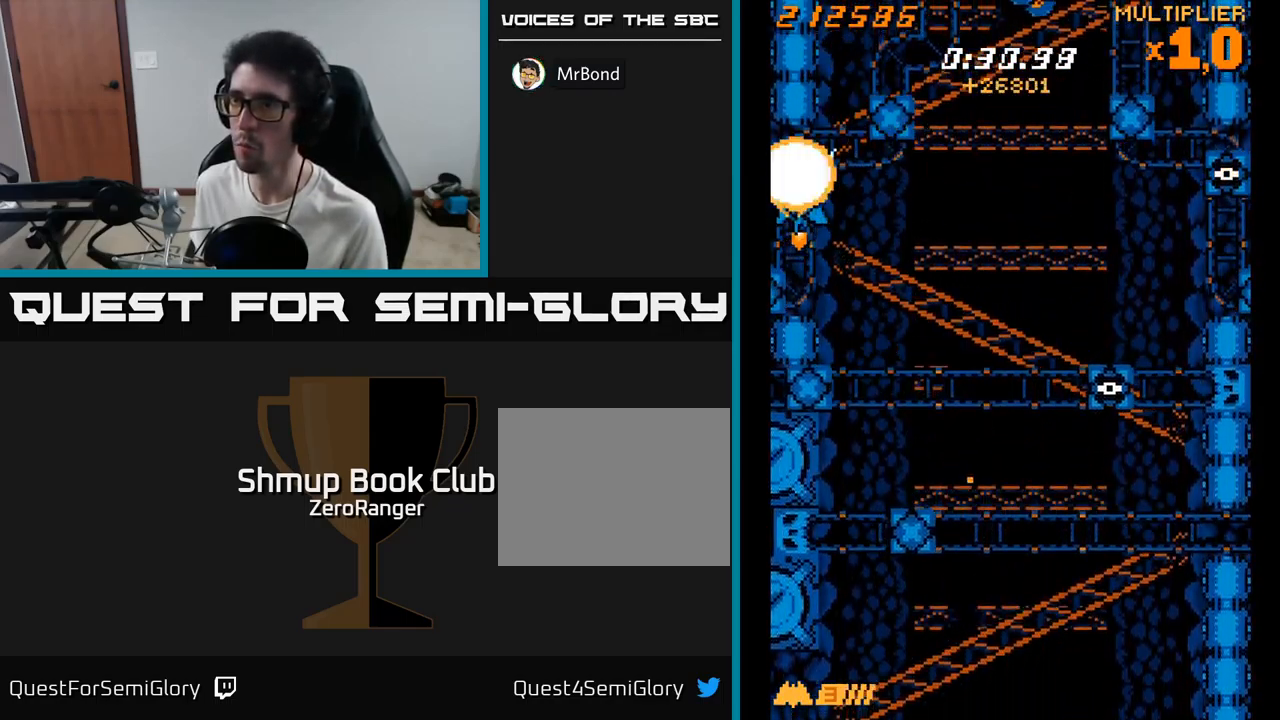
{"buttons": ["X", "DPAD_RIGHT"], "right_stick": "center", "events": [[217, "X", "down"], [267, "A", "up"], [300, "DPAD_DOWN", "up"]]}
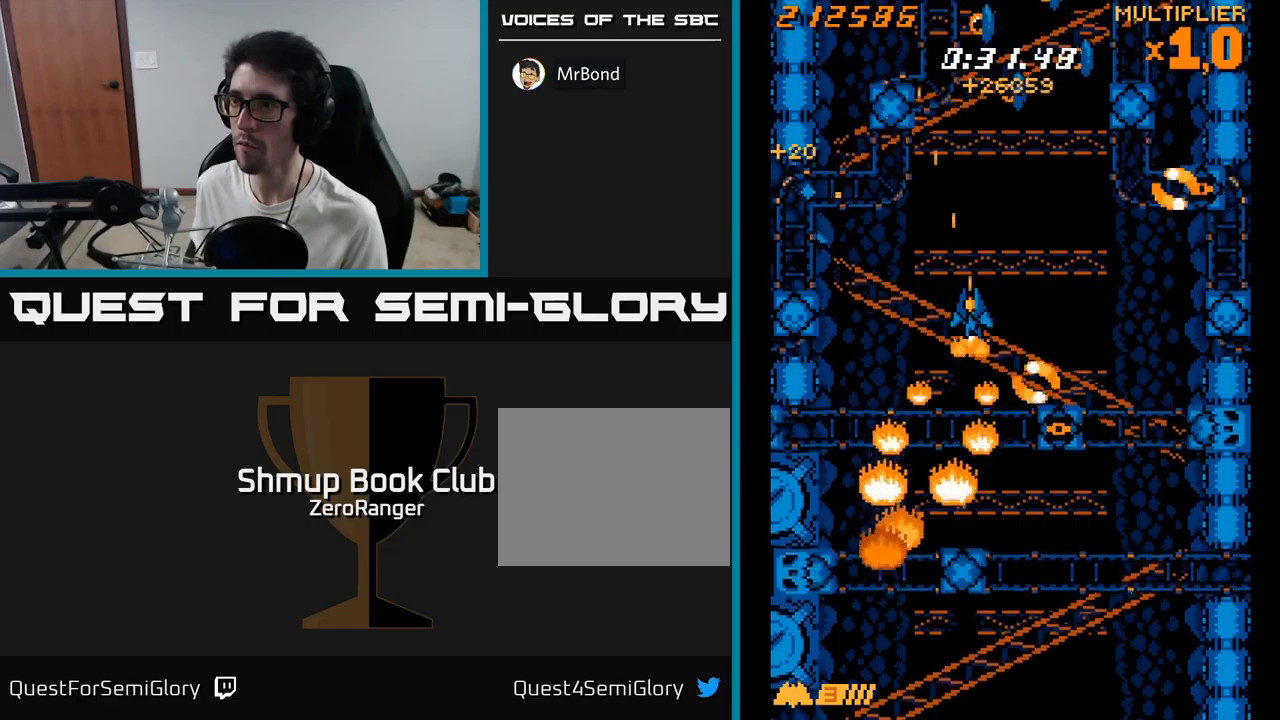
{"buttons": ["X", "DPAD_RIGHT"], "right_stick": "center", "events": [[250, "DPAD_DOWN", "down"], [266, "DPAD_RIGHT", "up"], [316, "DPAD_LEFT", "down"], [416, "DPAD_LEFT", "up"], [466, "DPAD_DOWN", "up"], [466, "DPAD_RIGHT", "down"]]}
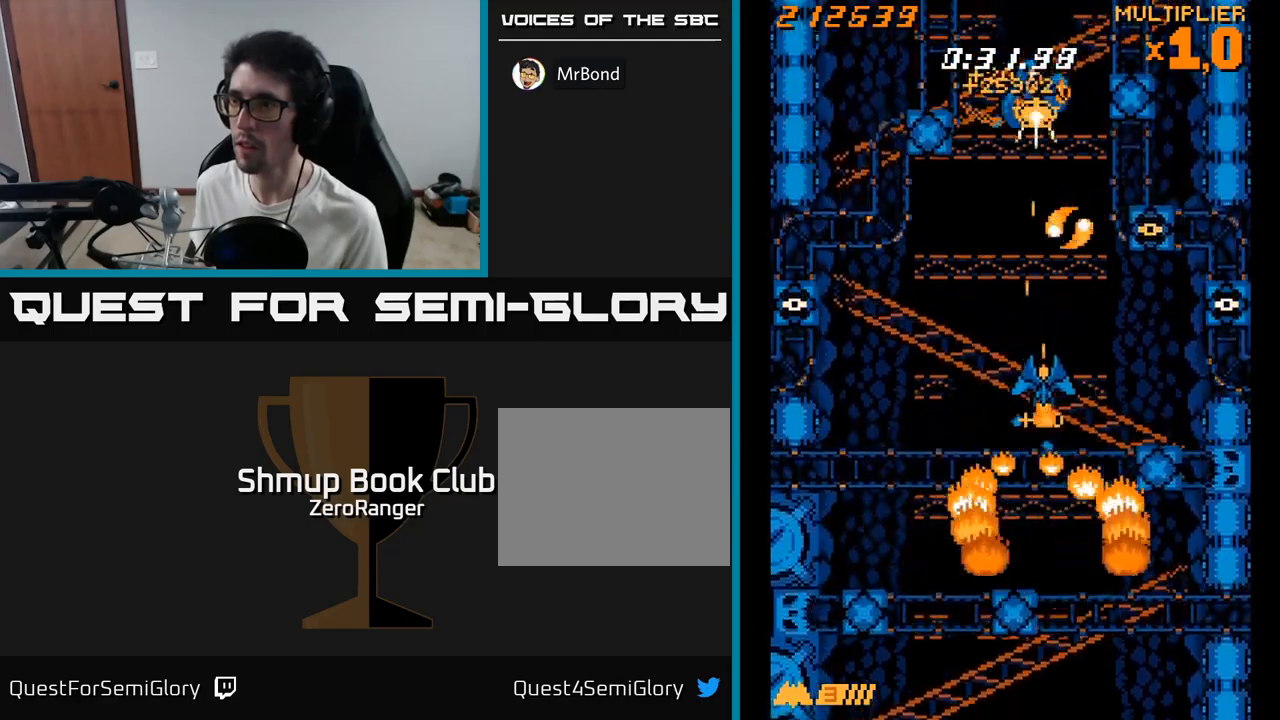
{"buttons": ["A", "DPAD_DOWN", "DPAD_RIGHT"], "right_stick": "center"}
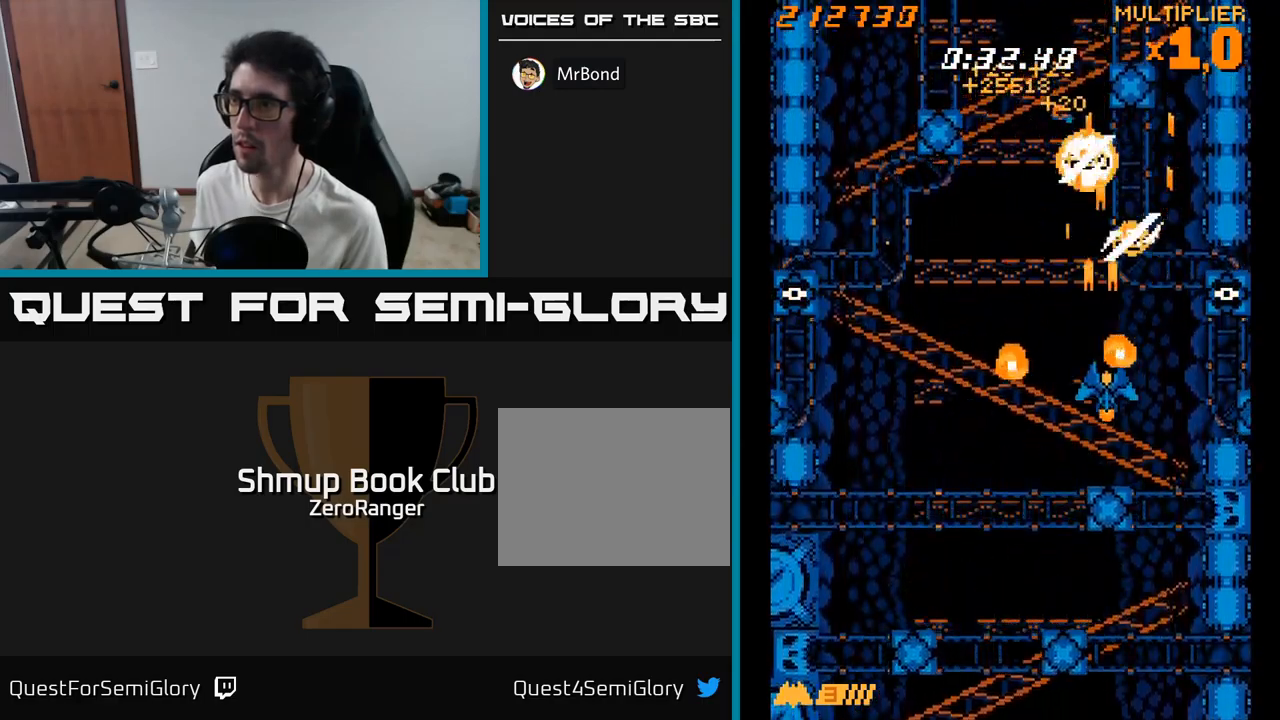
{"buttons": ["A"], "right_stick": "center", "events": [[266, "DPAD_RIGHT", "up"], [416, "DPAD_DOWN", "up"]]}
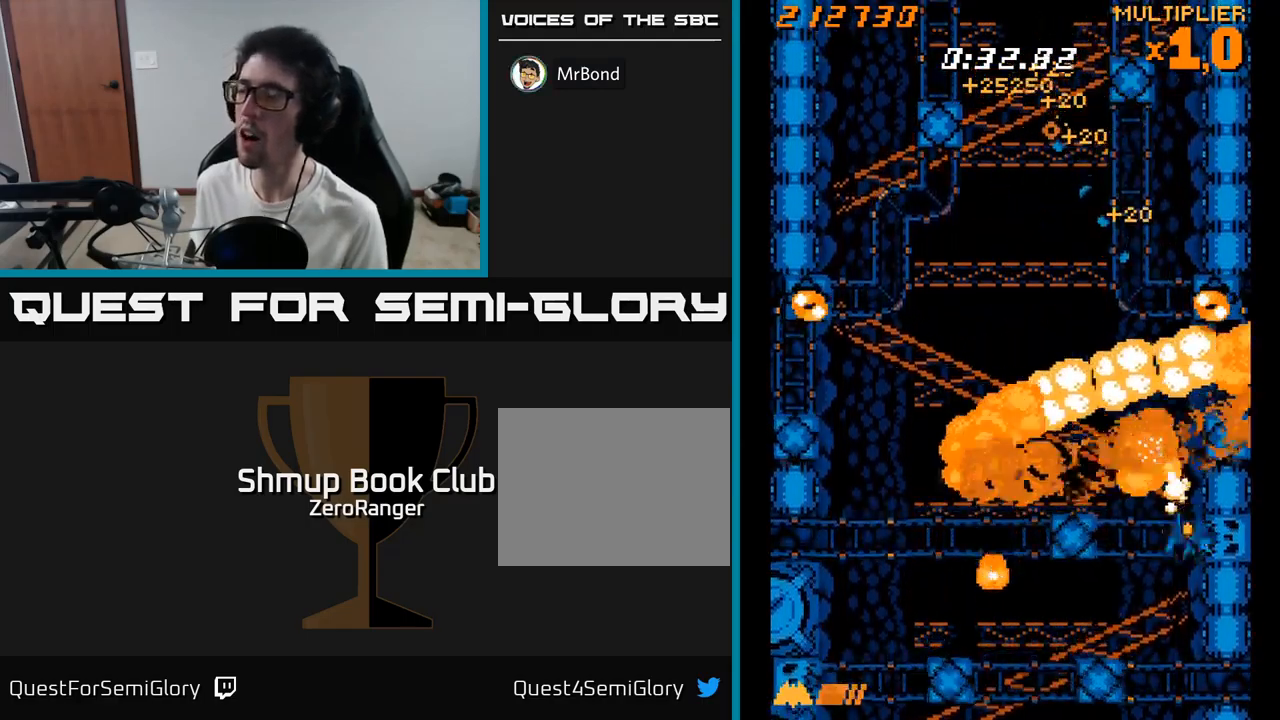
{"buttons": ["A", "DPAD_UP", "DPAD_LEFT"], "right_stick": "center", "events": [[266, "DPAD_UP", "down"], [383, "DPAD_LEFT", "down"]]}
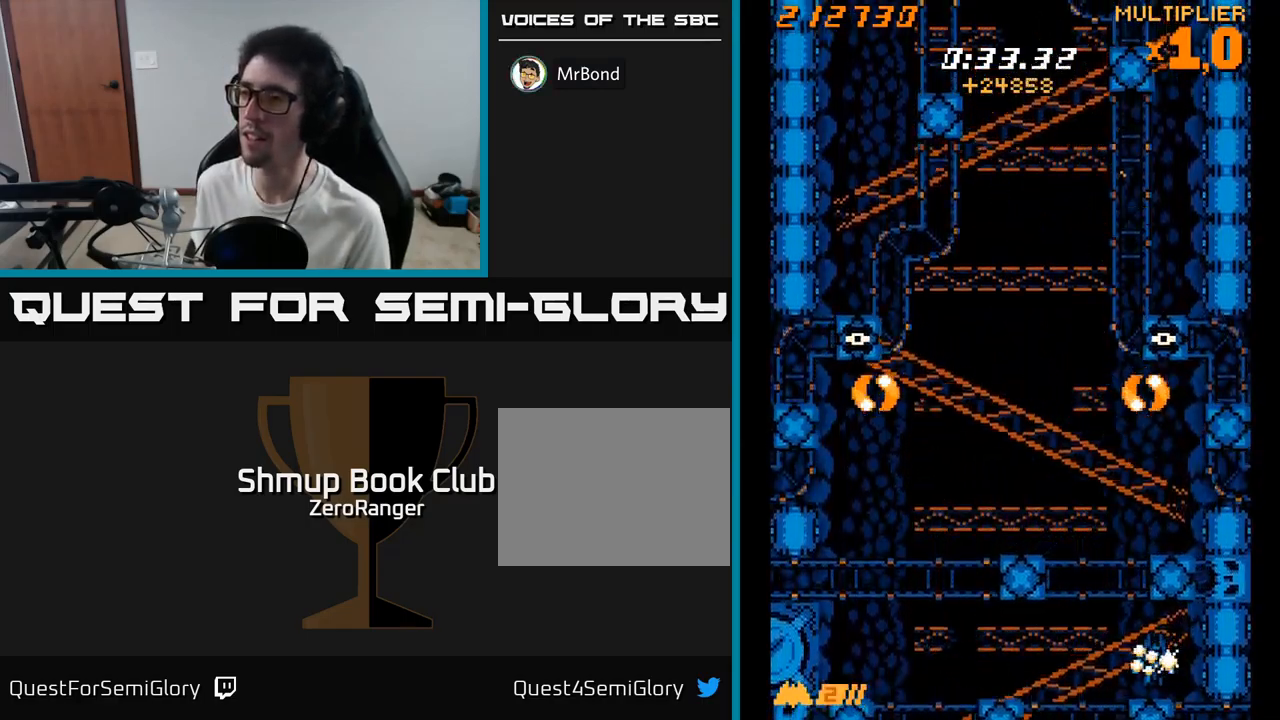
{"buttons": ["A", "DPAD_UP"], "right_stick": "center", "events": [[133, "DPAD_LEFT", "up"], [283, "DPAD_LEFT", "down"], [416, "DPAD_LEFT", "up"]]}
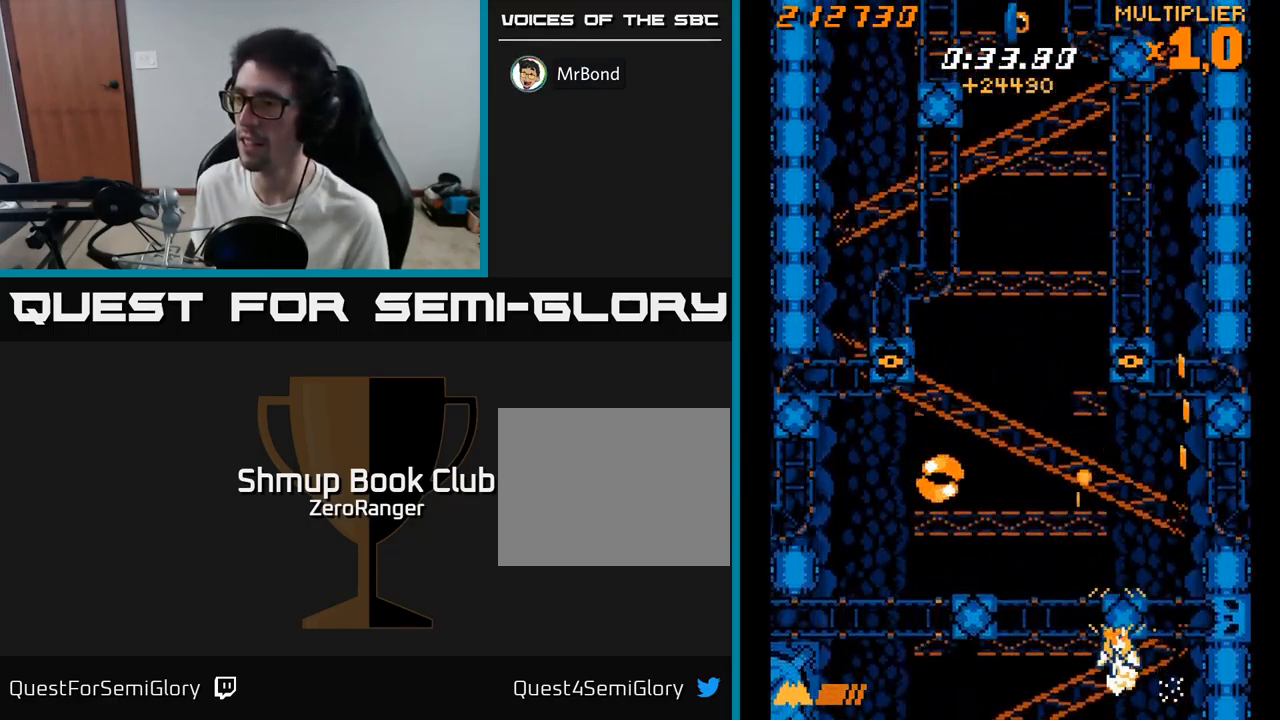
{"buttons": ["A", "DPAD_UP", "DPAD_LEFT"], "right_stick": "center", "events": [[466, "DPAD_LEFT", "down"]]}
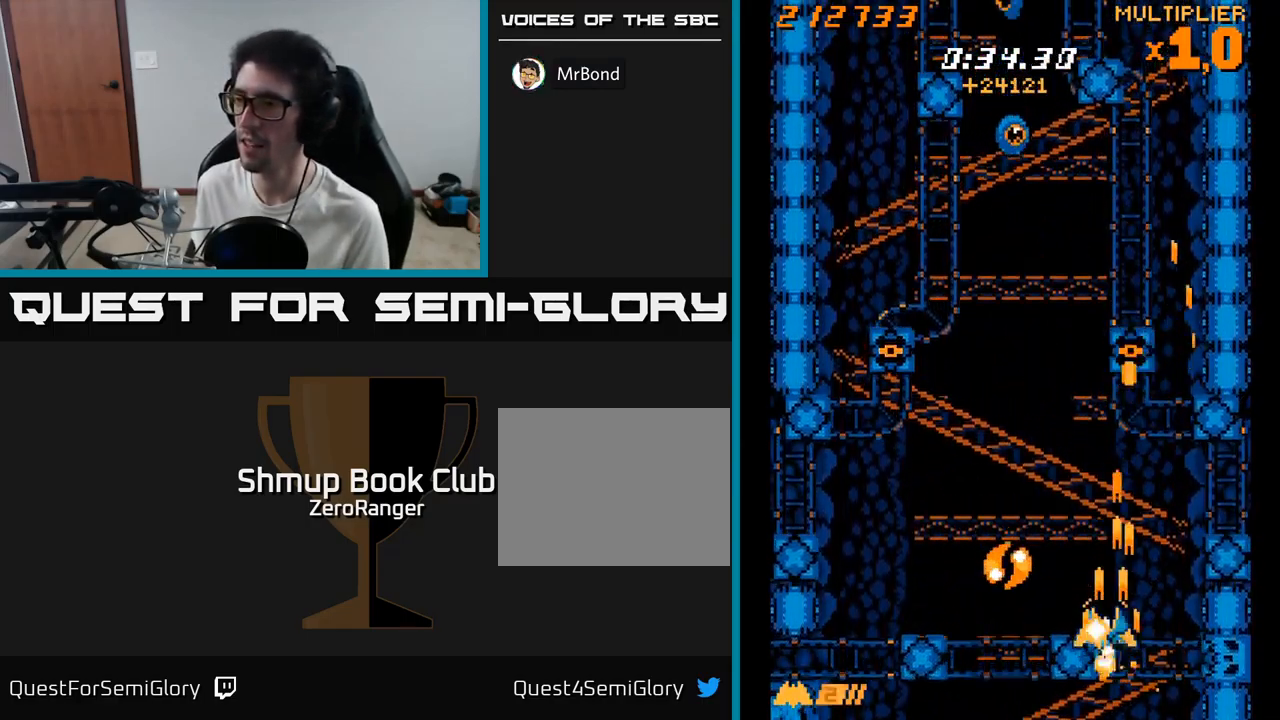
{"buttons": ["A", "DPAD_UP", "DPAD_LEFT"], "right_stick": "center", "events": [[66, "DPAD_LEFT", "up"], [150, "DPAD_LEFT", "down"], [250, "DPAD_UP", "up"], [500, "DPAD_UP", "down"]]}
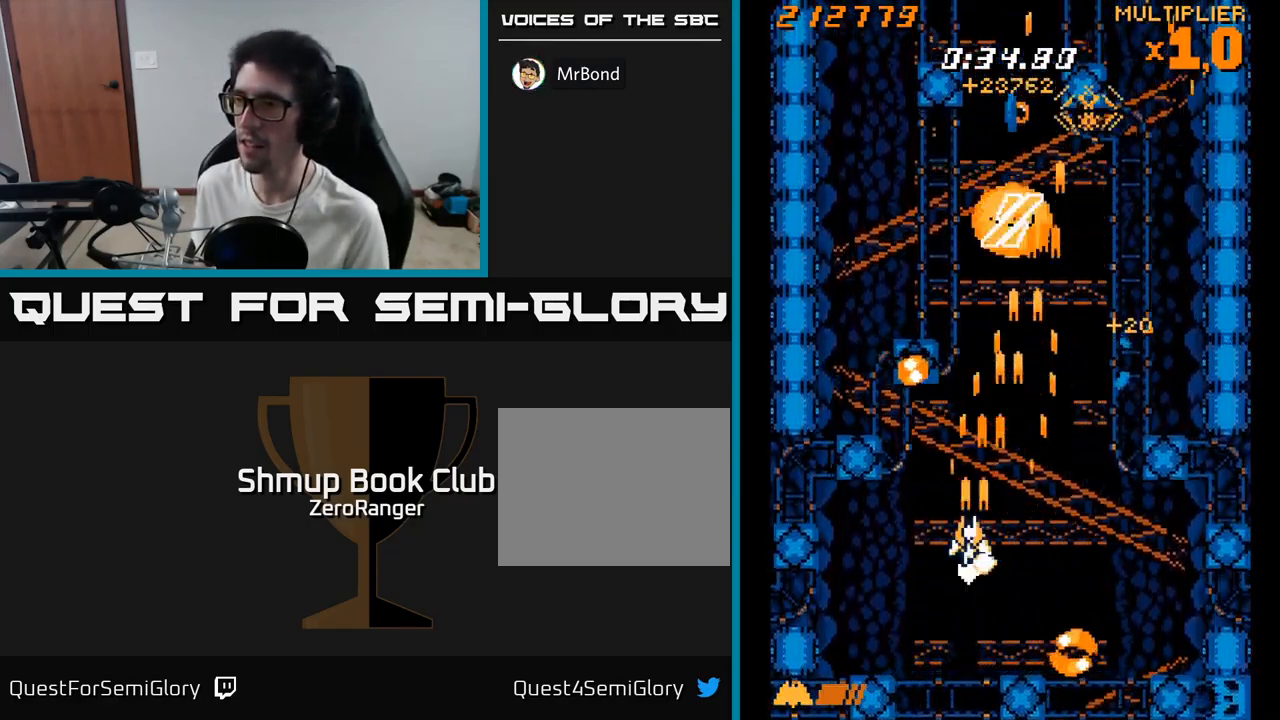
{"buttons": ["A", "DPAD_UP"], "right_stick": "center", "events": [[83, "DPAD_LEFT", "up"], [150, "DPAD_RIGHT", "down"], [233, "DPAD_UP", "up"], [266, "DPAD_UP", "down"], [416, "DPAD_RIGHT", "up"]]}
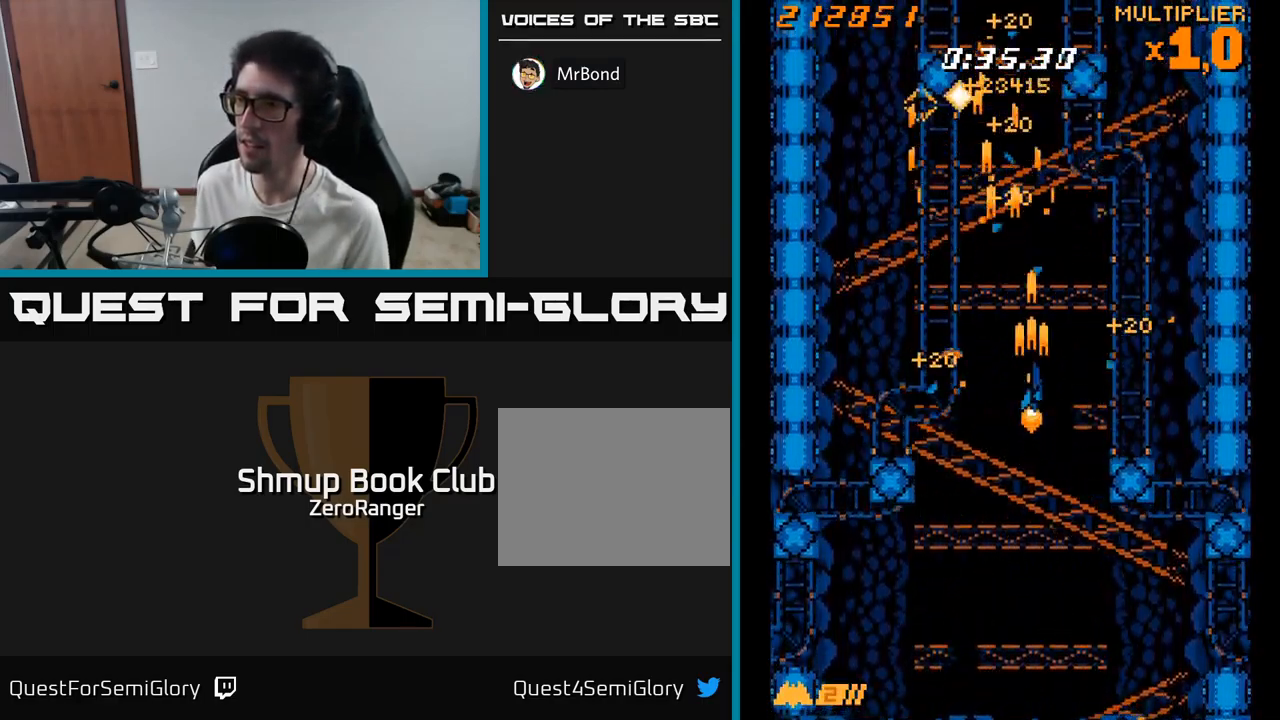
{"buttons": ["A"], "right_stick": "center", "events": [[433, "DPAD_UP", "up"]]}
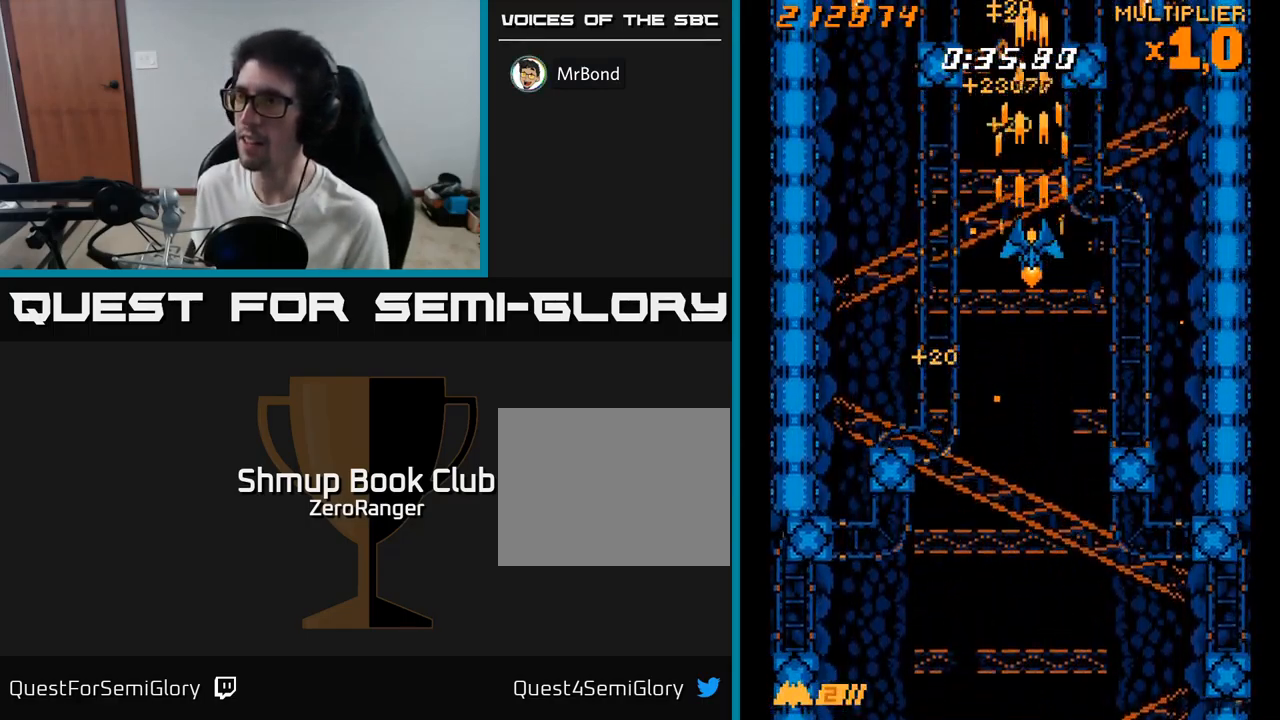
{"buttons": ["A", "DPAD_LEFT"], "right_stick": "center", "events": [[316, "DPAD_LEFT", "down"]]}
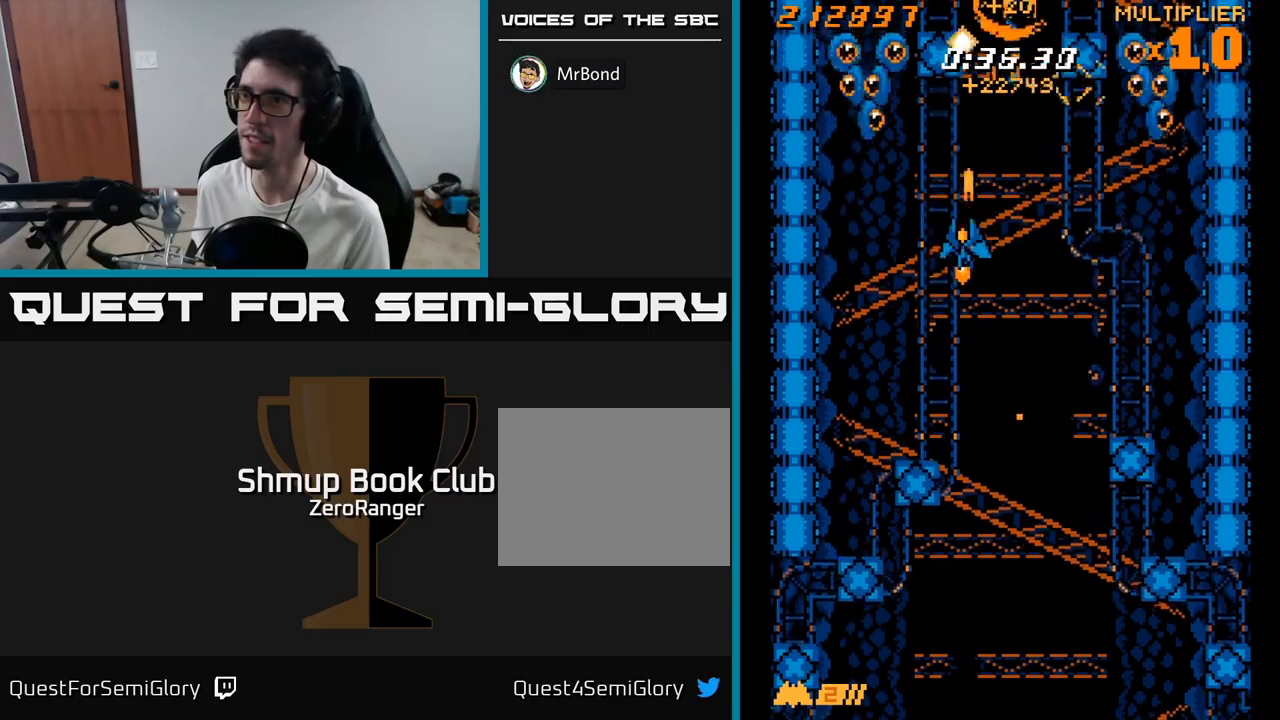
{"buttons": ["A", "DPAD_DOWN", "DPAD_RIGHT"], "right_stick": "center", "events": [[333, "DPAD_LEFT", "up"], [367, "DPAD_DOWN", "down"], [417, "DPAD_RIGHT", "down"]]}
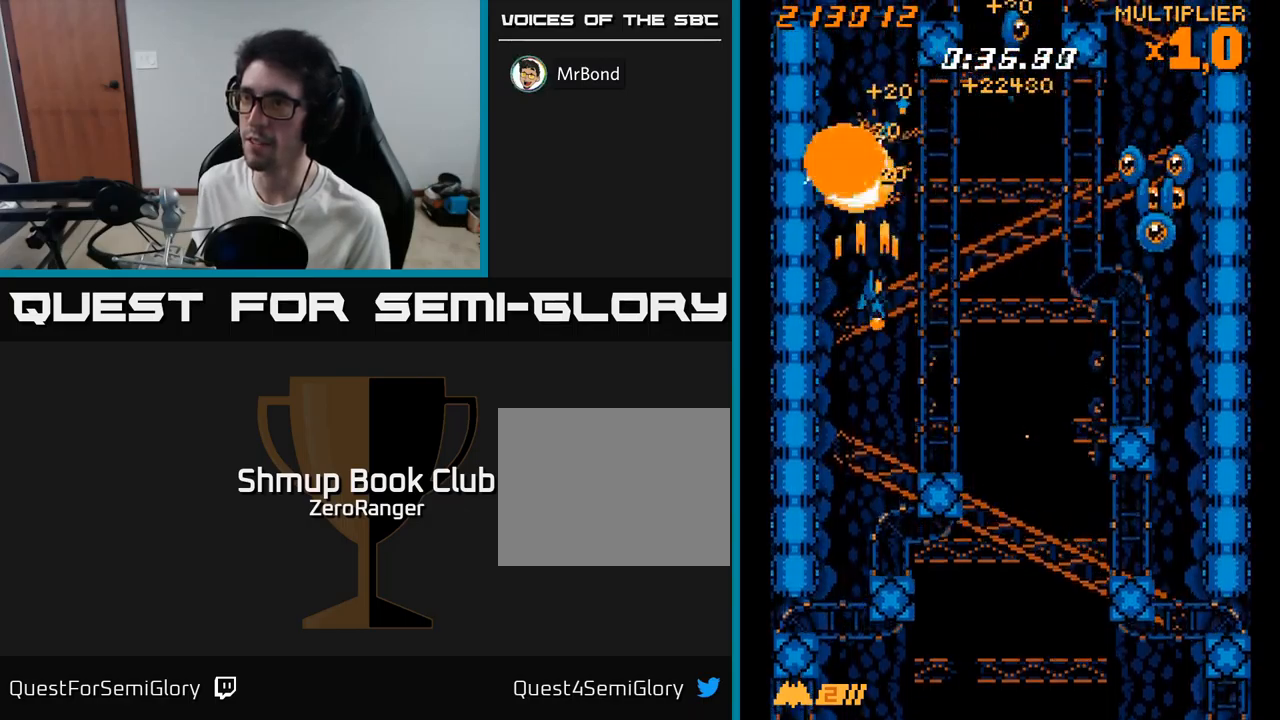
{"buttons": ["X", "DPAD_UP", "DPAD_RIGHT"], "right_stick": "center", "events": [[33, "DPAD_DOWN", "up"], [267, "X", "down"], [317, "A", "up"], [450, "DPAD_UP", "down"]]}
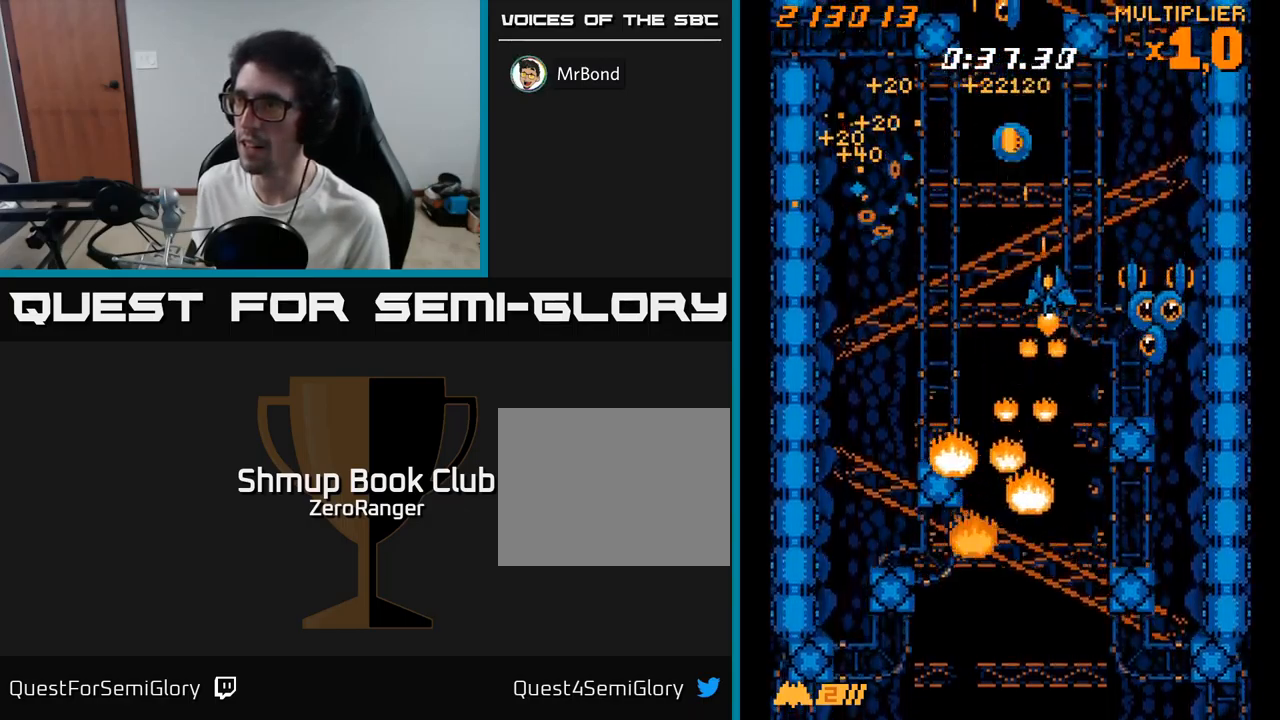
{"buttons": ["X", "DPAD_LEFT"], "right_stick": "center", "events": [[117, "DPAD_UP", "up"], [217, "DPAD_DOWN", "down"], [333, "DPAD_RIGHT", "up"], [383, "DPAD_LEFT", "down"], [400, "DPAD_DOWN", "up"]]}
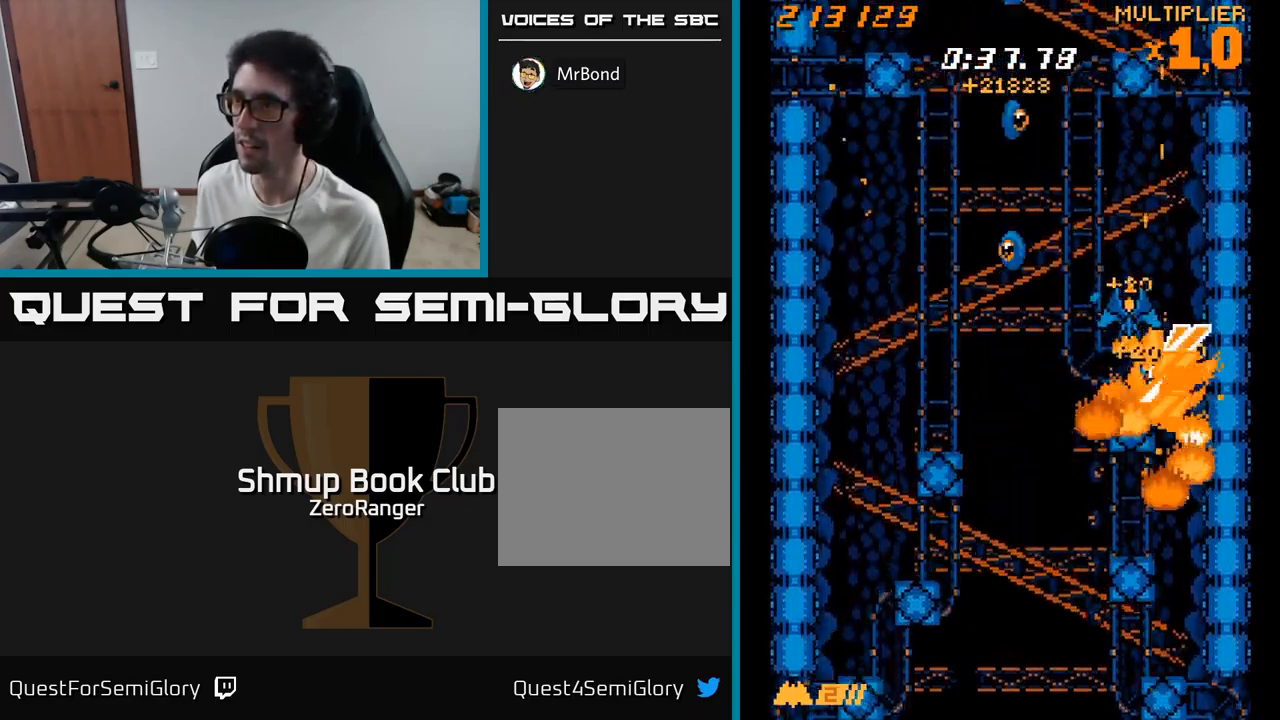
{"buttons": ["A"], "right_stick": "center", "events": [[117, "DPAD_DOWN", "down"], [383, "DPAD_LEFT", "up"], [433, "A", "down"], [433, "DPAD_RIGHT", "down"], [467, "DPAD_DOWN", "up"], [483, "DPAD_RIGHT", "up"], [483, "X", "up"]]}
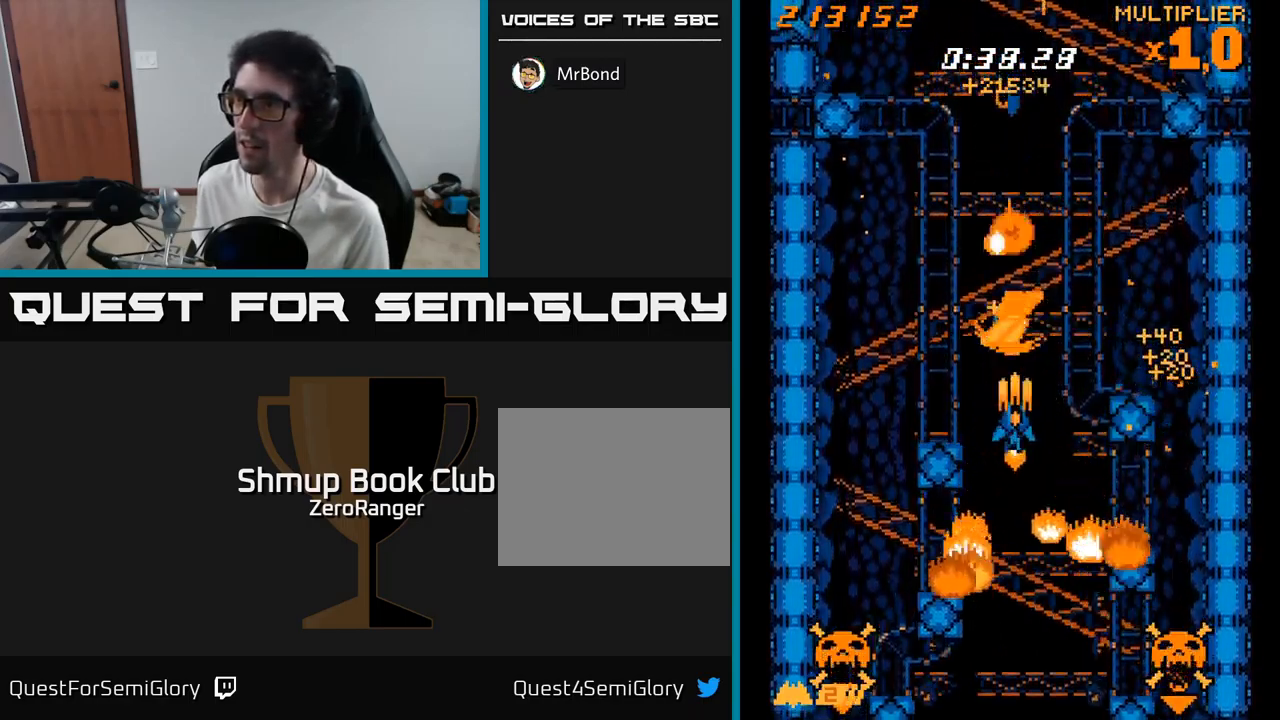
{"buttons": ["A", "DPAD_LEFT"], "right_stick": "center", "events": [[50, "DPAD_UP", "down"], [400, "DPAD_LEFT", "down"], [433, "DPAD_UP", "up"]]}